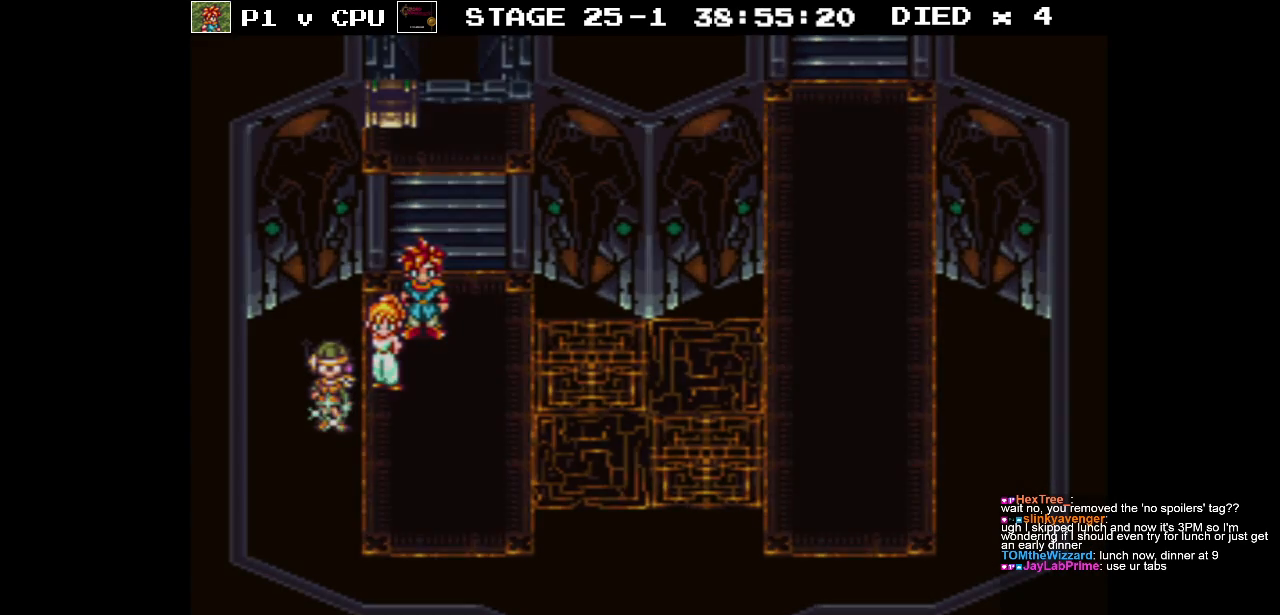
Gameplay with a controller (Nintendo layout); each line is a JSON object with the inputs held at the frame after it. "events" lists button and stick changes between this image and that frame as [ms after this image, input, new state], when the widget could be followed in between. Not read: L3 R1 R3.
{"buttons": [], "events": [[50, "X", "up"]]}
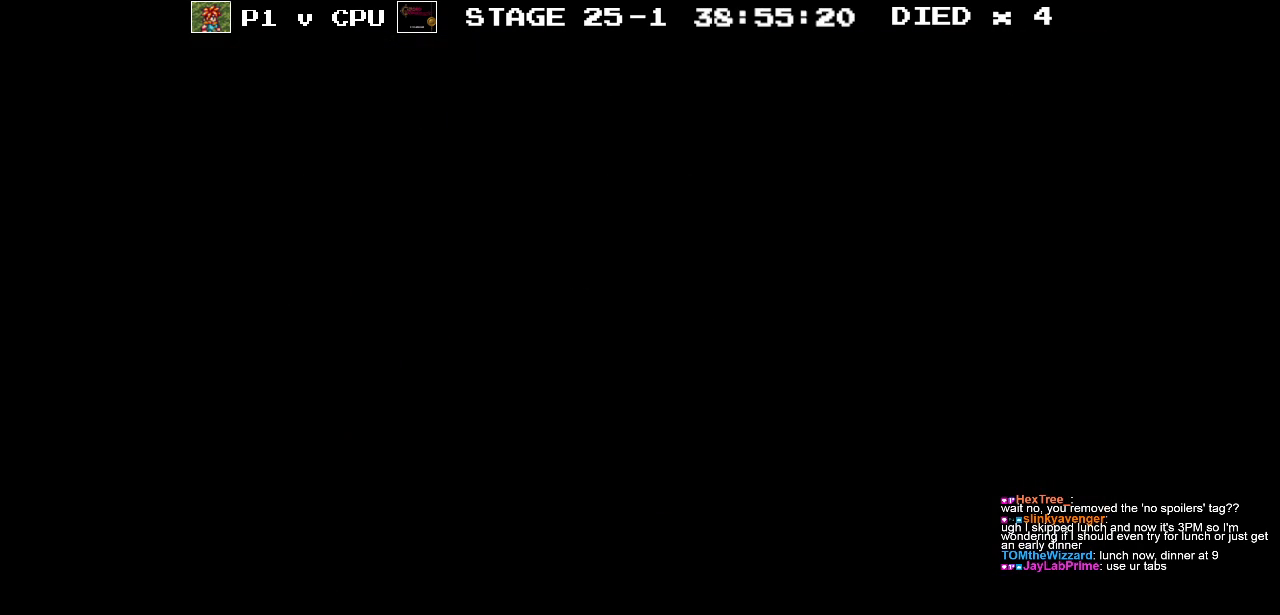
{"buttons": [], "events": []}
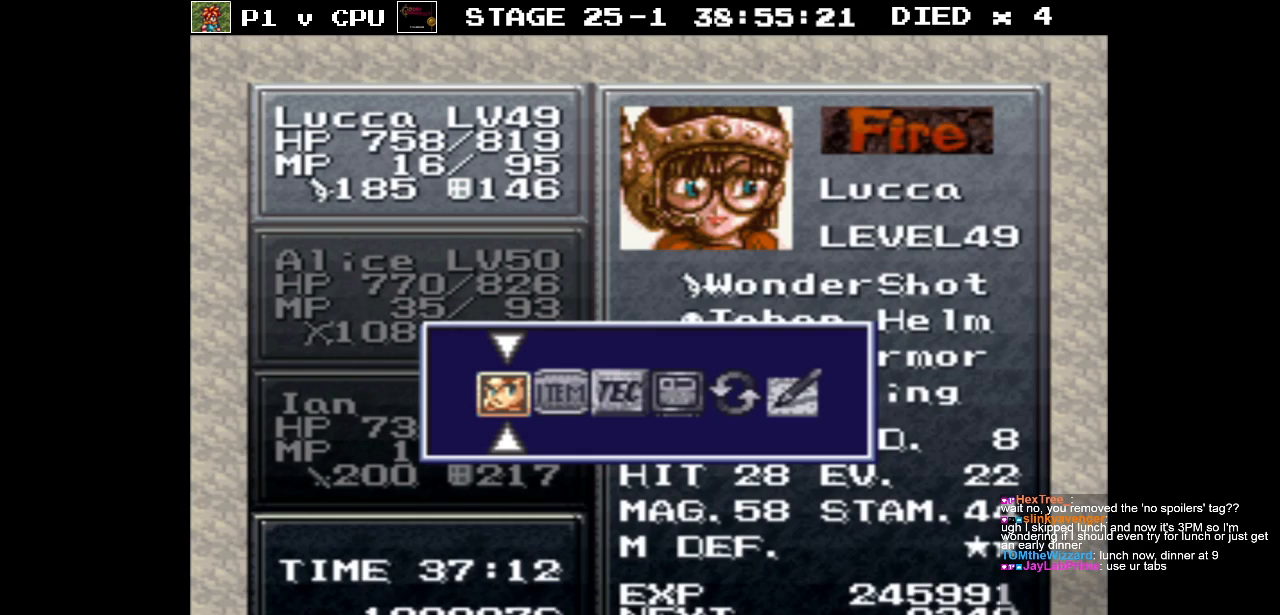
{"buttons": [], "events": []}
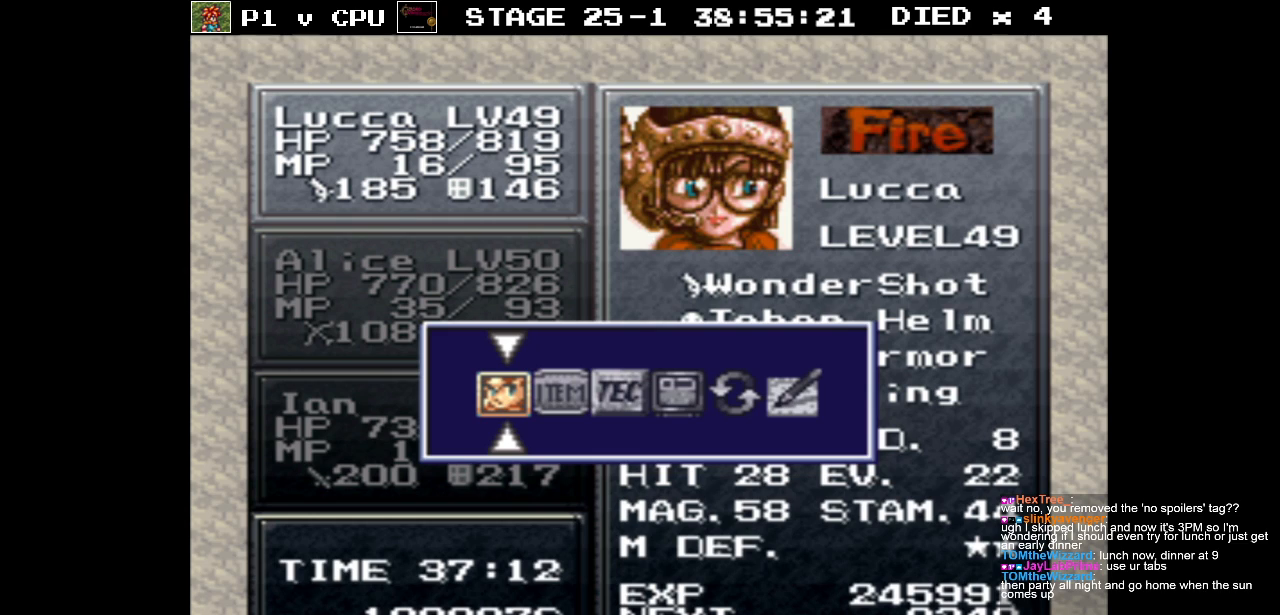
{"buttons": [], "events": [[183, "A", "down"], [267, "A", "up"]]}
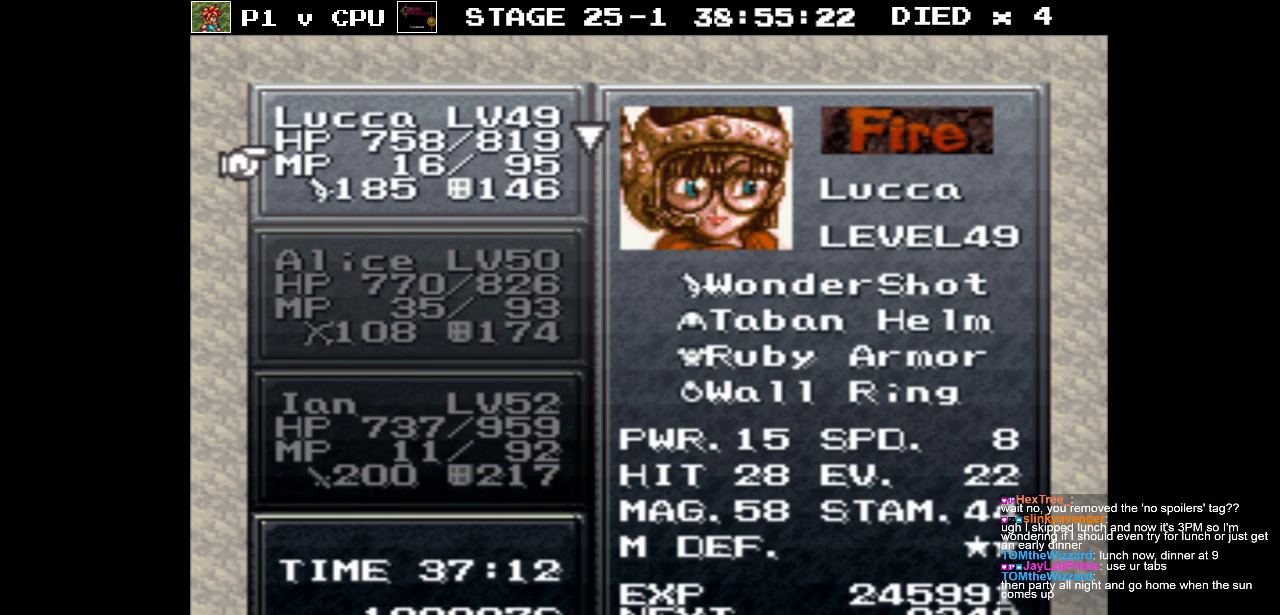
{"buttons": [], "events": []}
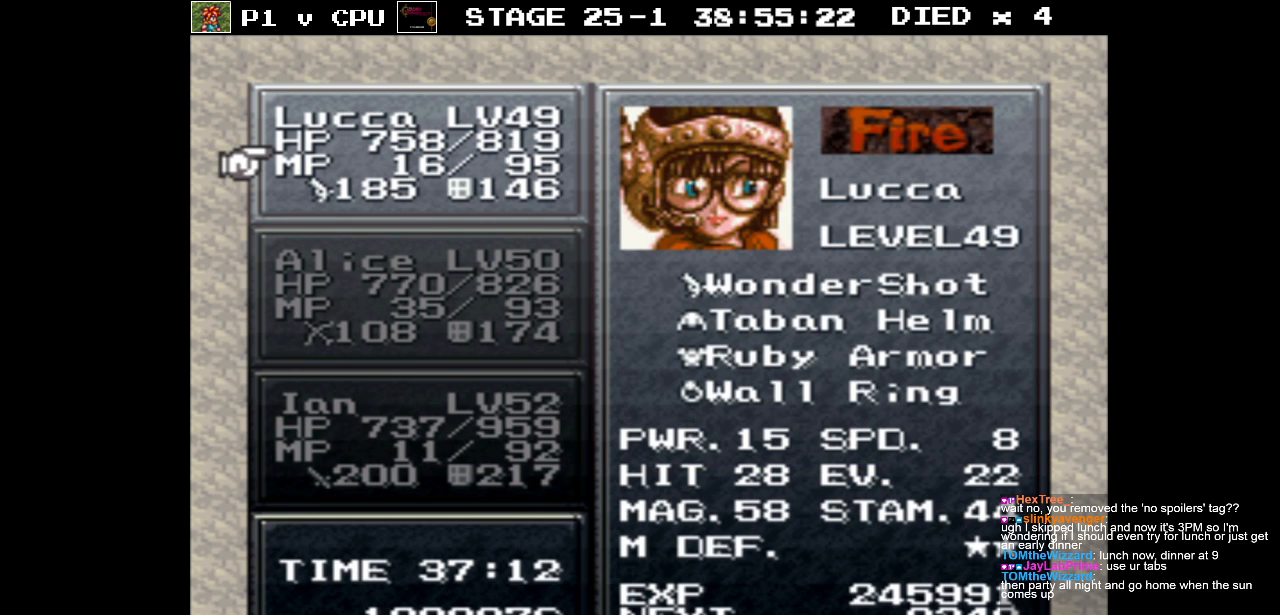
{"buttons": ["DPAD_DOWN"], "events": [[400, "DPAD_DOWN", "down"]]}
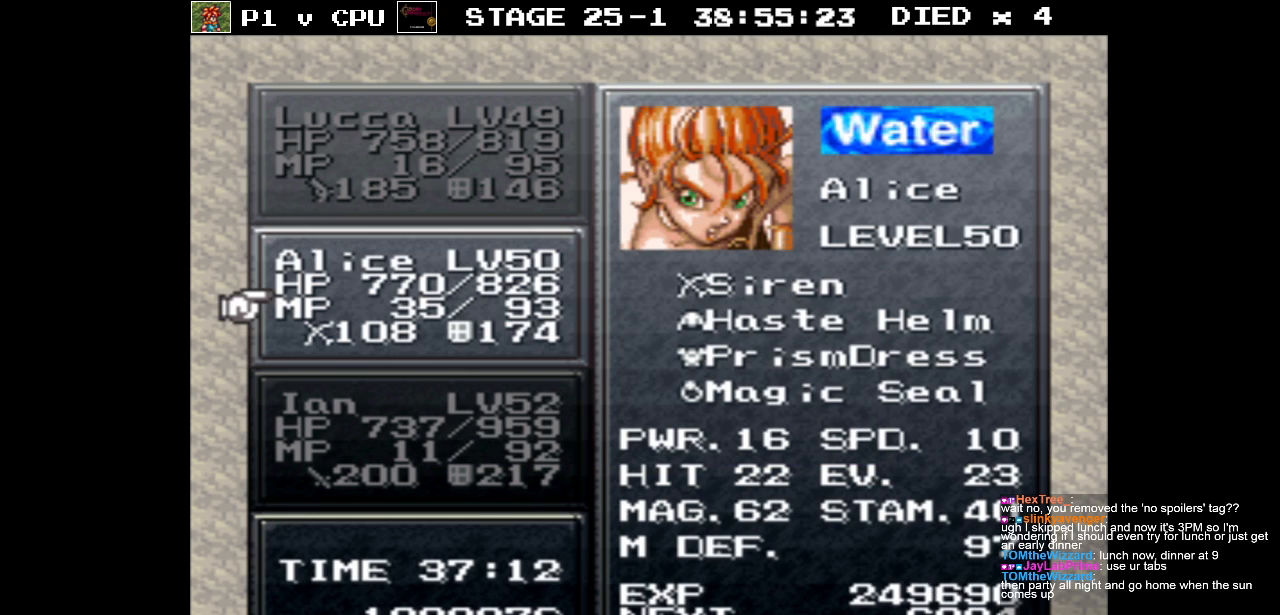
{"buttons": ["A"], "events": [[33, "DPAD_DOWN", "up"], [467, "A", "down"]]}
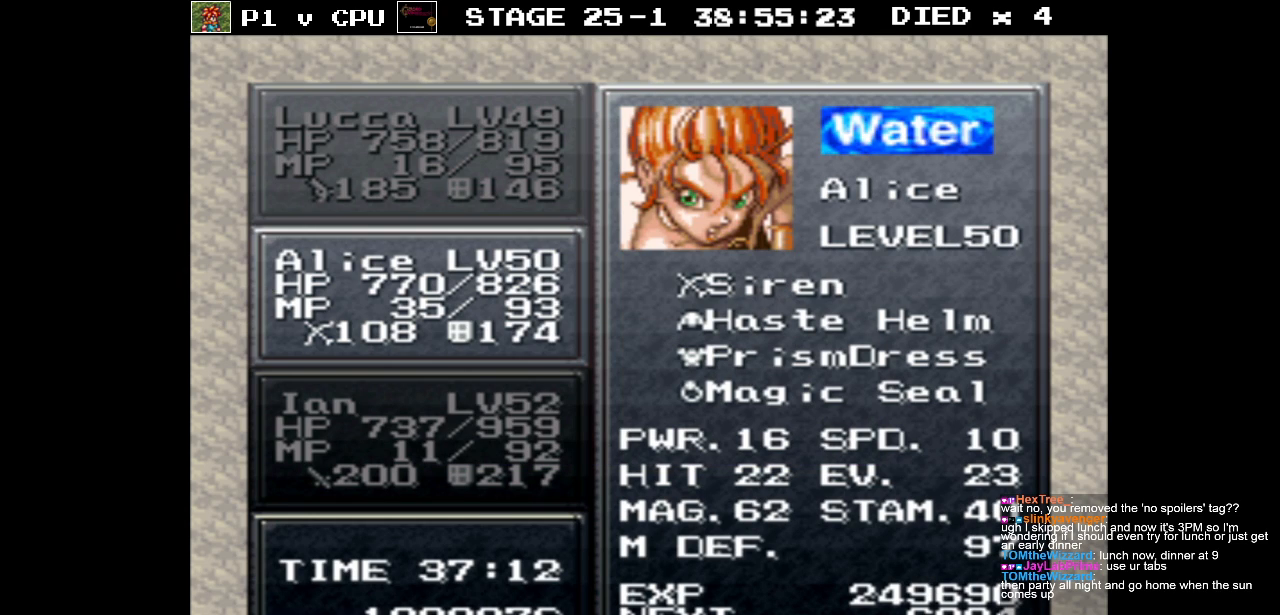
{"buttons": [], "events": [[67, "A", "up"]]}
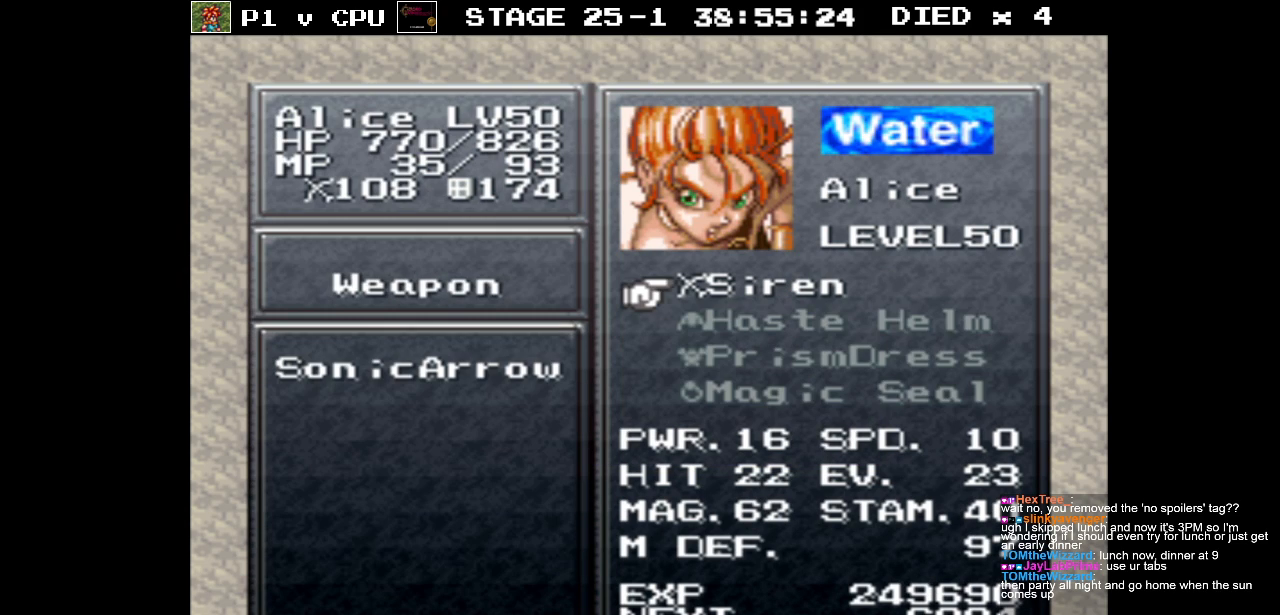
{"buttons": [], "events": []}
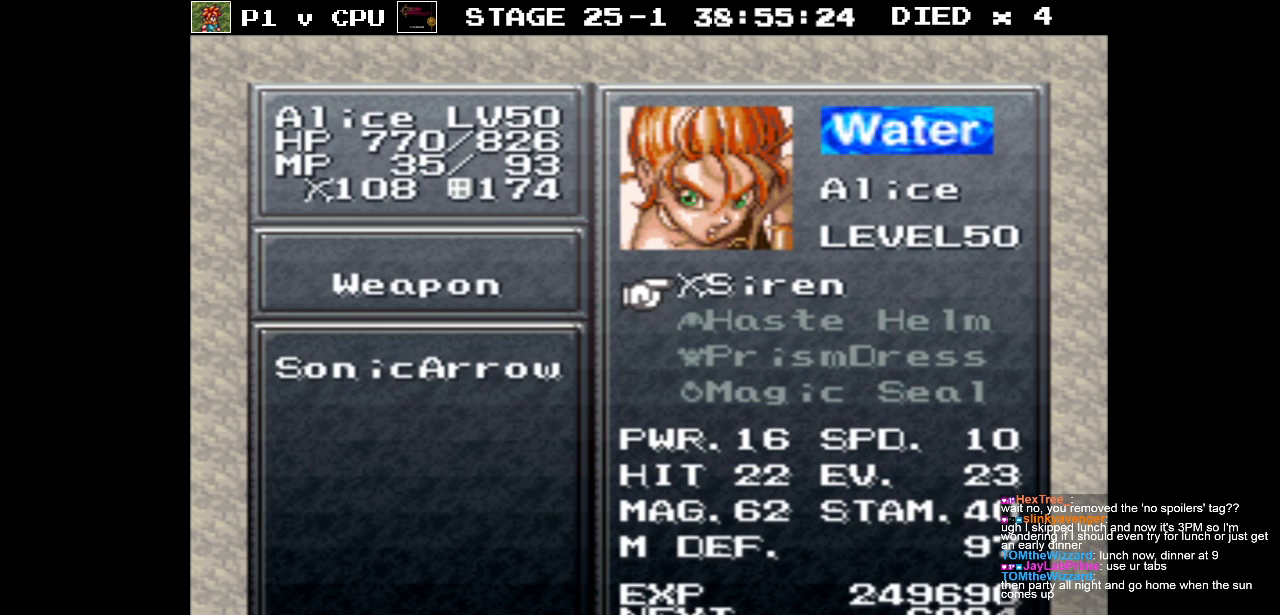
{"buttons": [], "events": [[83, "B", "down"], [200, "B", "up"]]}
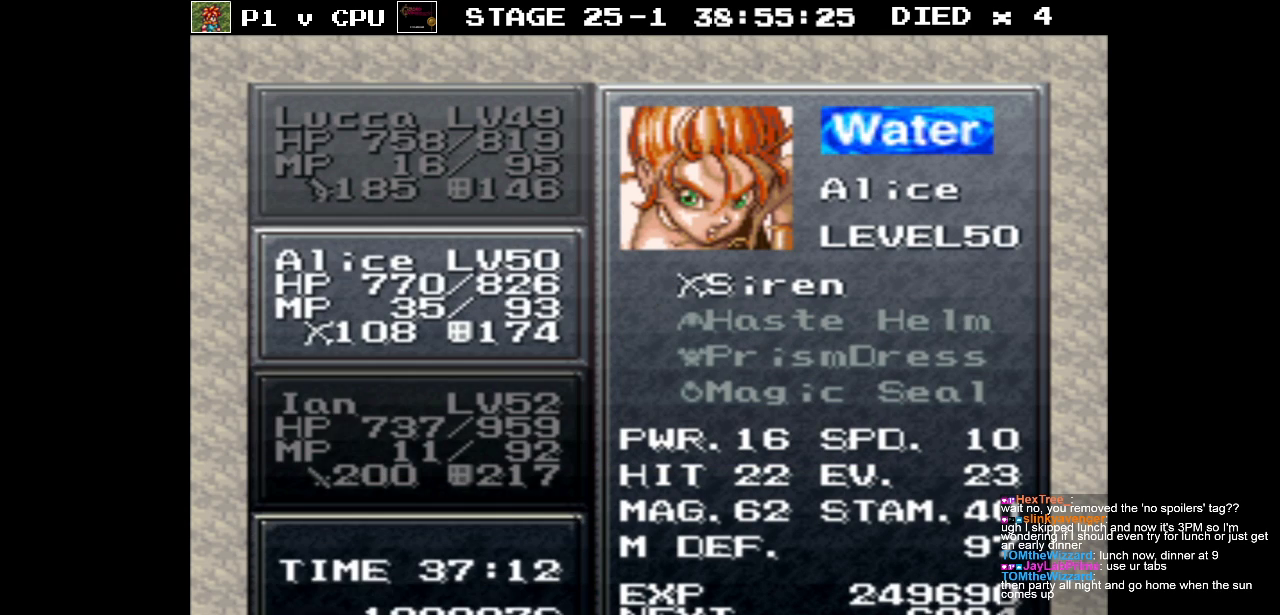
{"buttons": [], "events": []}
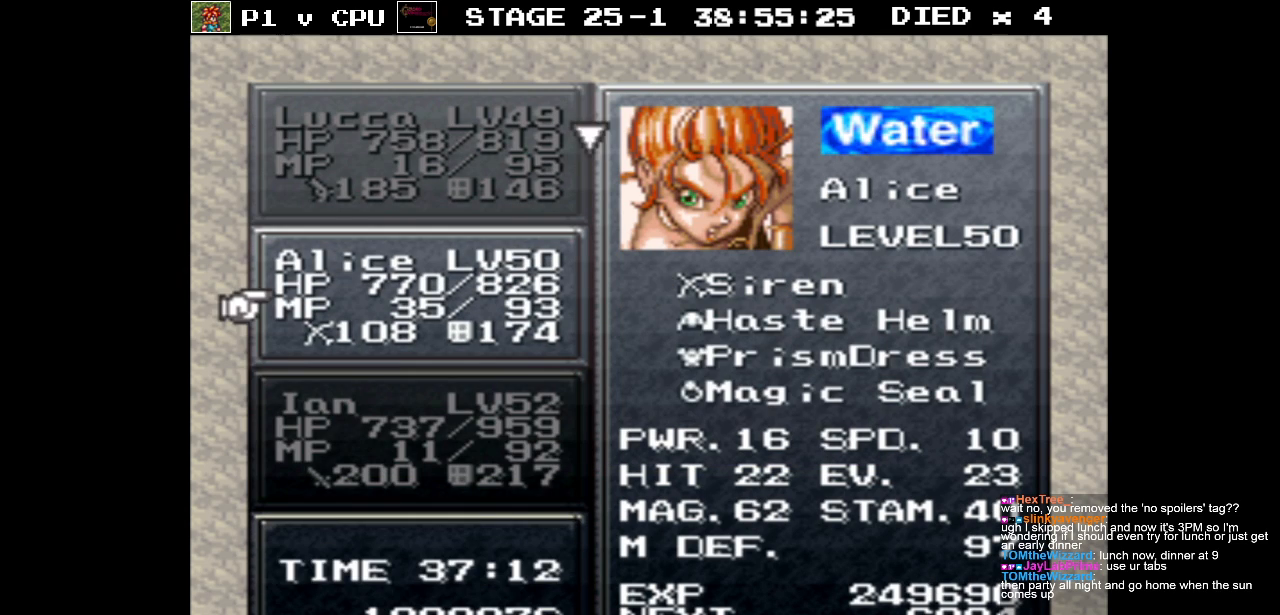
{"buttons": ["DPAD_RIGHT"], "events": [[83, "B", "down"], [167, "B", "up"], [433, "DPAD_RIGHT", "down"]]}
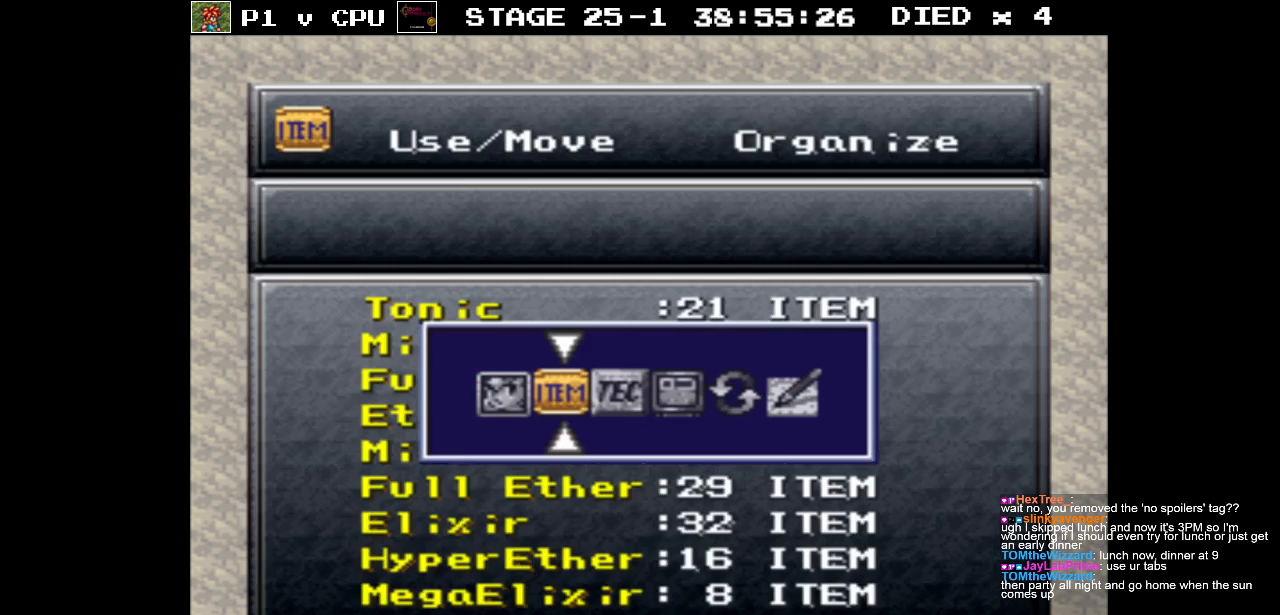
{"buttons": ["A"], "events": [[33, "DPAD_RIGHT", "up"], [117, "DPAD_RIGHT", "down"], [200, "DPAD_RIGHT", "up"], [483, "A", "down"]]}
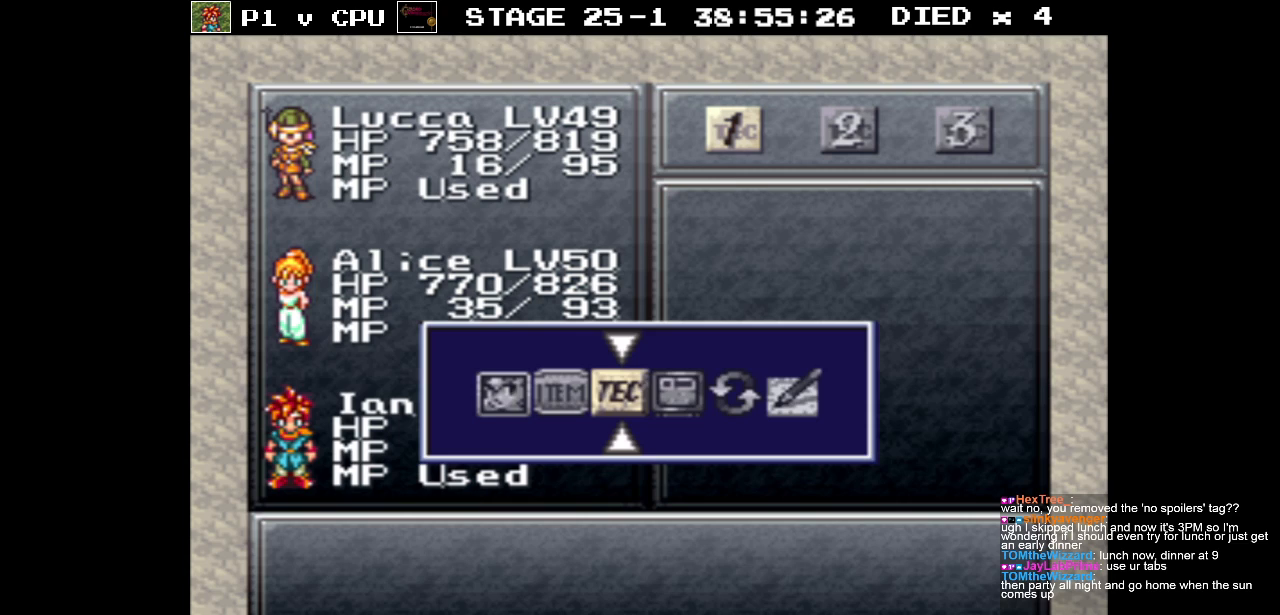
{"buttons": [], "events": [[83, "A", "up"]]}
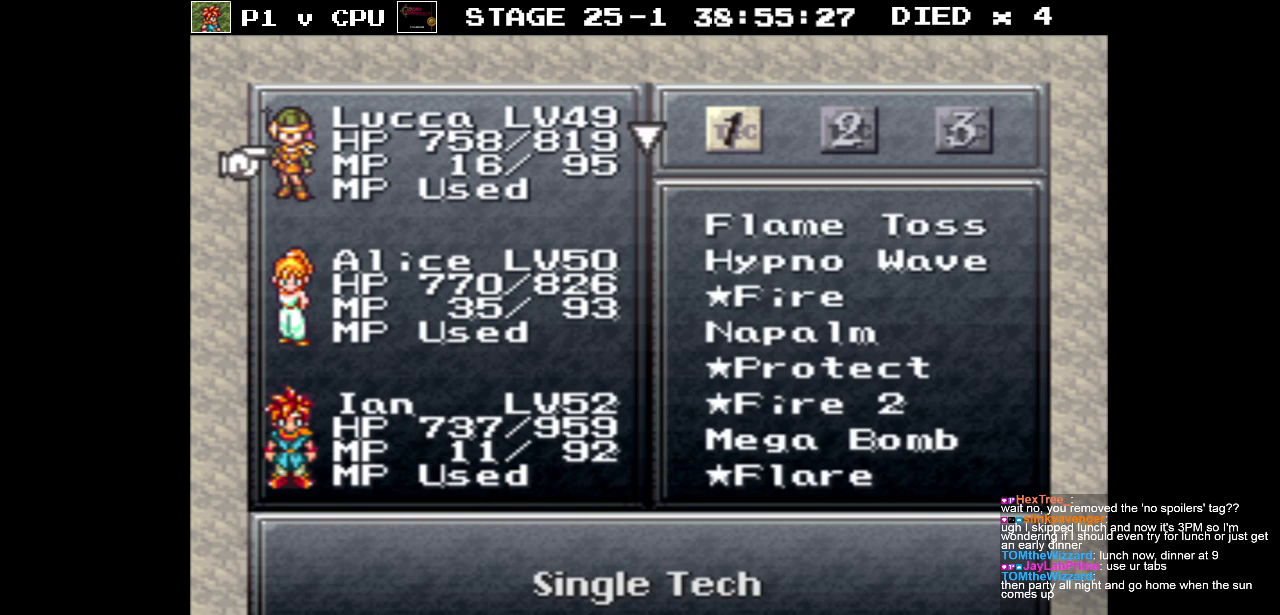
{"buttons": [], "events": []}
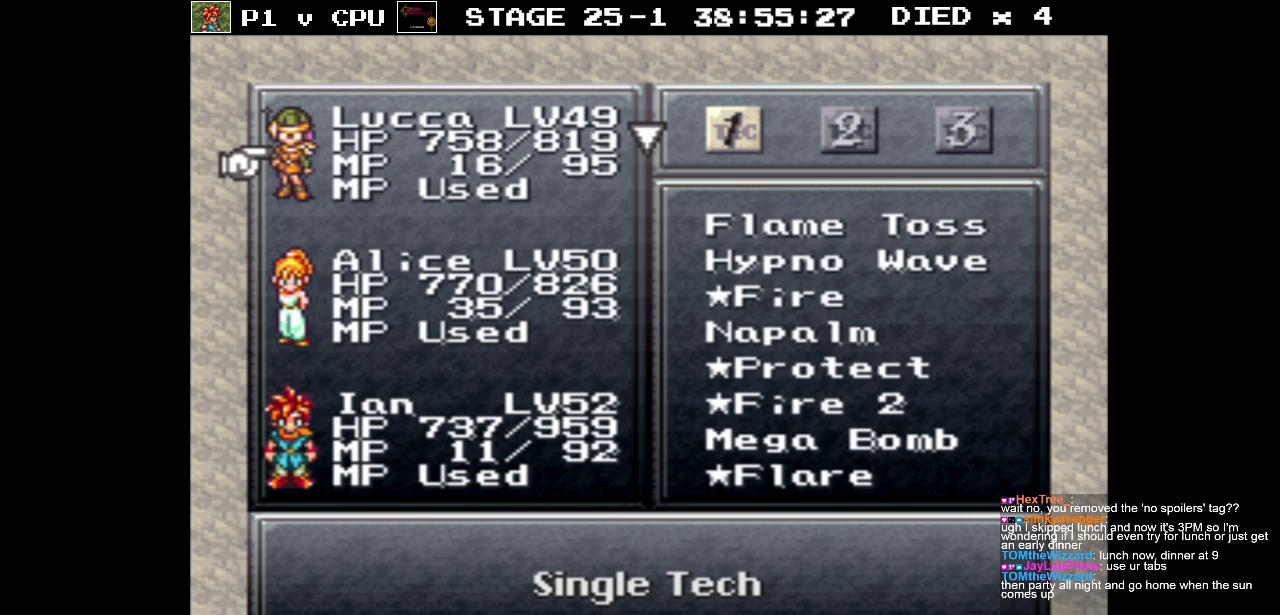
{"buttons": [], "events": [[267, "B", "down"], [383, "B", "up"]]}
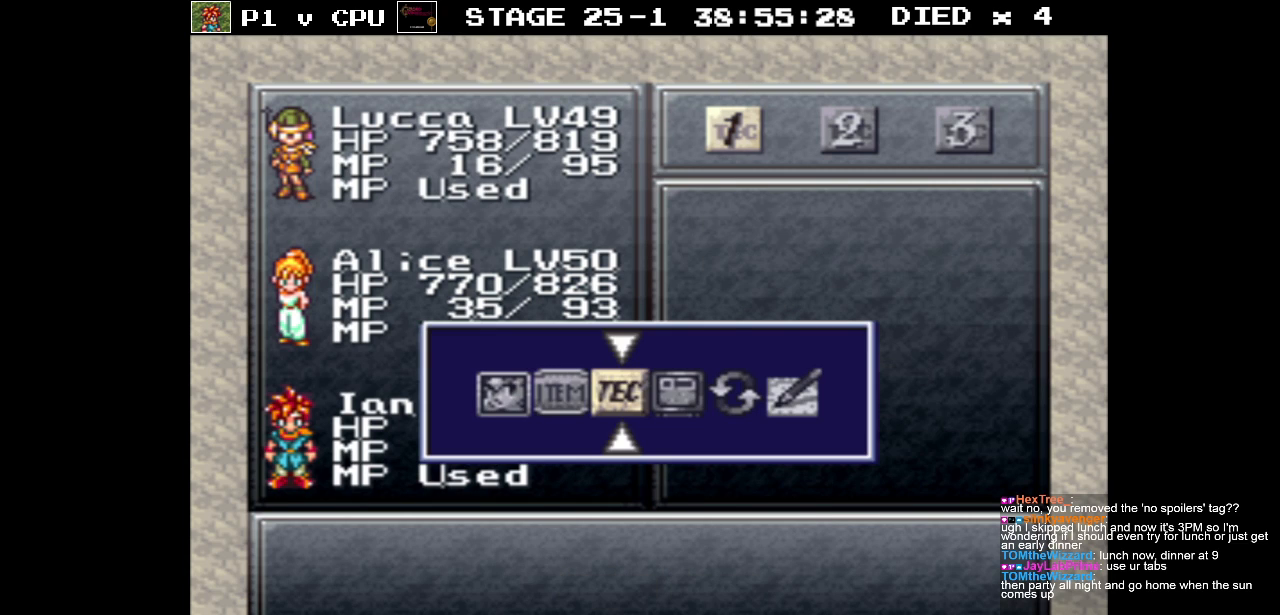
{"buttons": [], "events": [[150, "DPAD_LEFT", "down"], [250, "DPAD_LEFT", "up"], [283, "A", "down"], [350, "A", "up"]]}
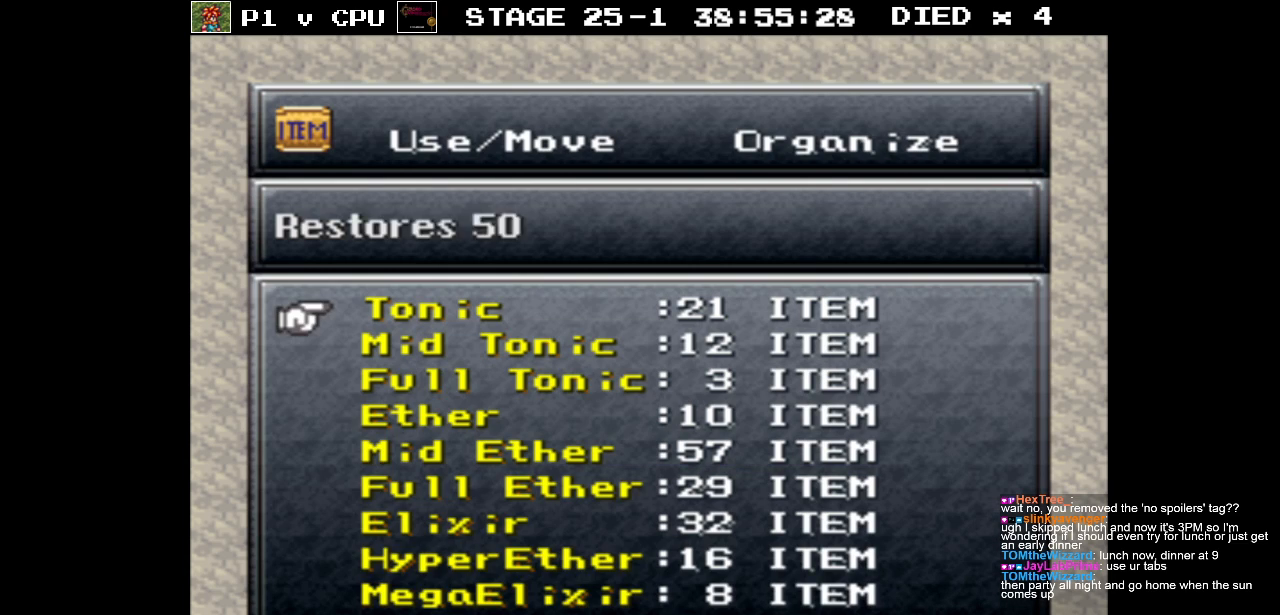
{"buttons": [], "events": [[33, "DPAD_DOWN", "down"], [133, "DPAD_DOWN", "up"]]}
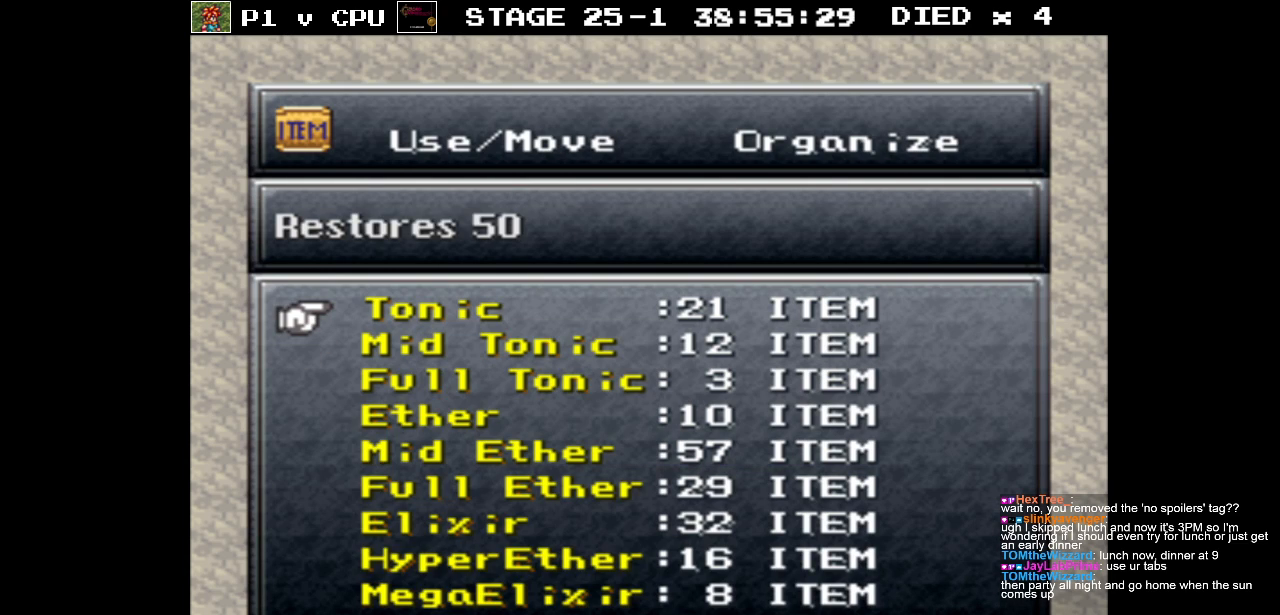
{"buttons": [], "events": []}
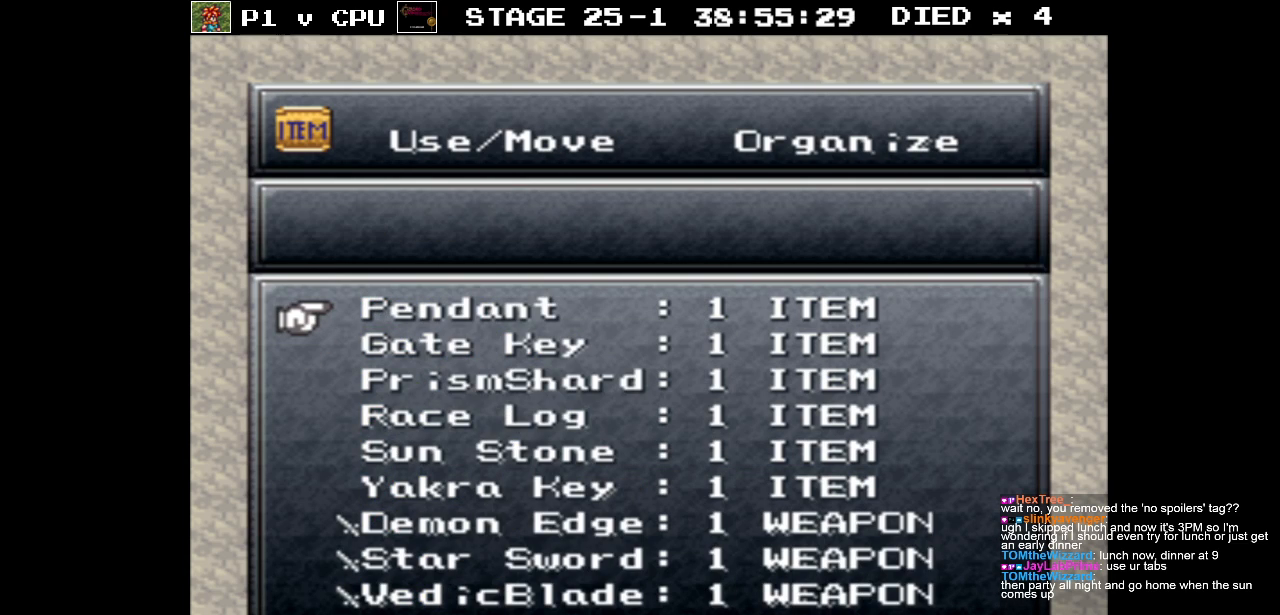
{"buttons": [], "events": []}
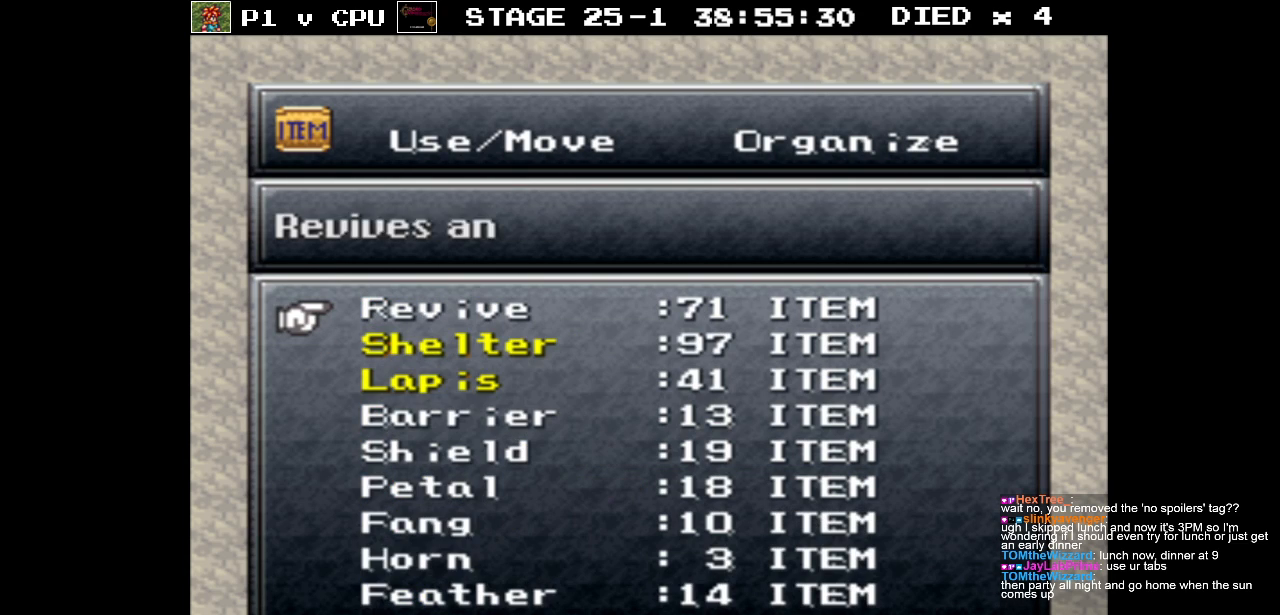
{"buttons": ["A"], "events": [[50, "DPAD_DOWN", "down"], [150, "DPAD_DOWN", "up"], [500, "A", "down"]]}
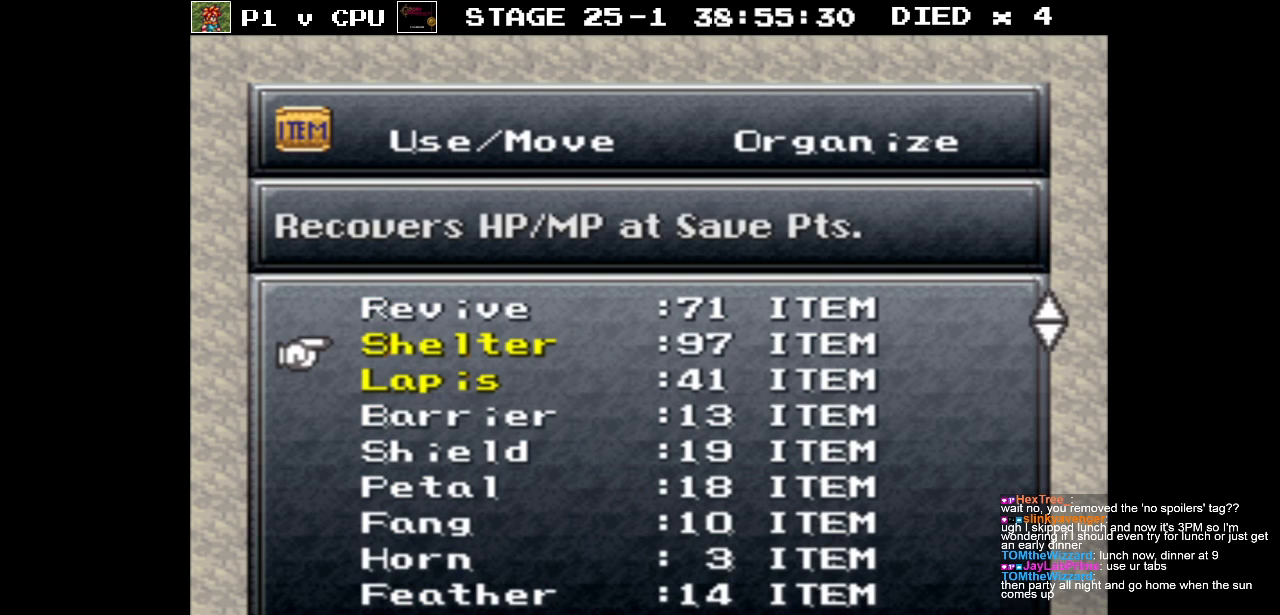
{"buttons": ["A"], "events": [[83, "A", "up"], [200, "A", "down"], [283, "A", "up"], [483, "A", "down"]]}